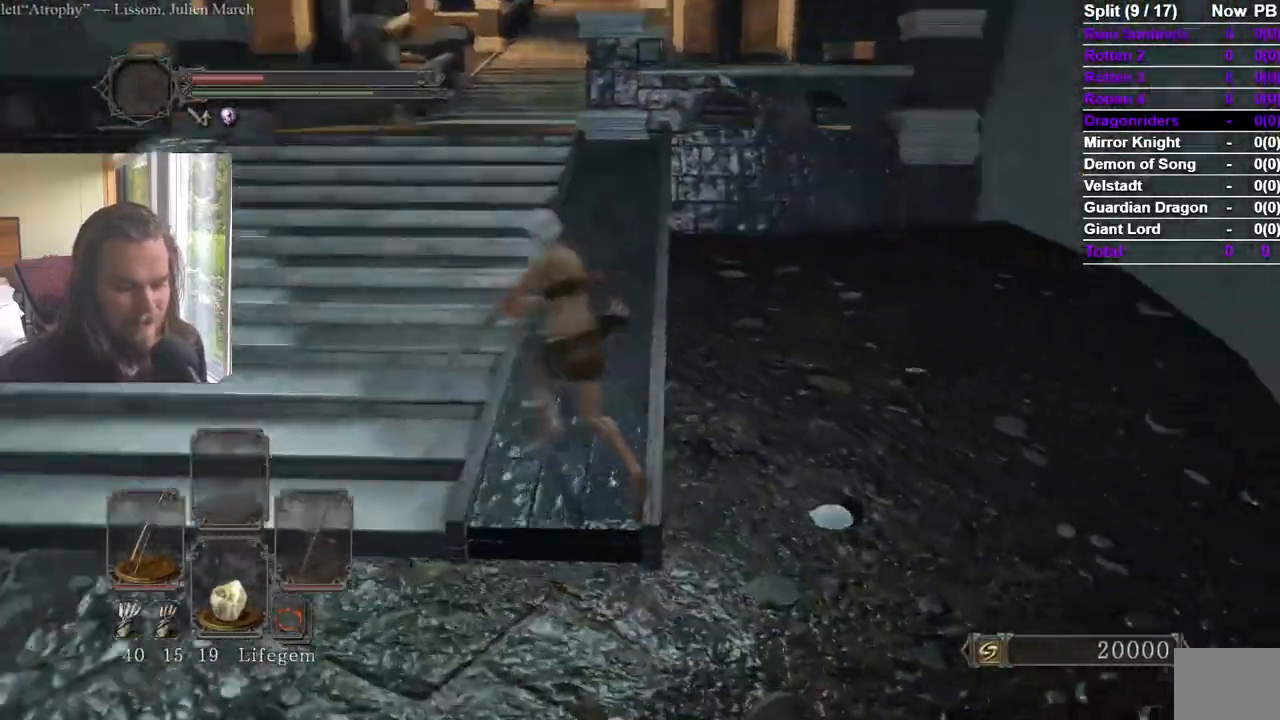
Gameplay with a controller (Xbox layout); each line is a JSON object with the inputs held at the frame after it. "events" lists button and stick changes between this image and that frame as [ms after this image, input, new state], when the widget could be followed in between.
{"buttons": [], "left_stick": "center", "right_stick": "up"}
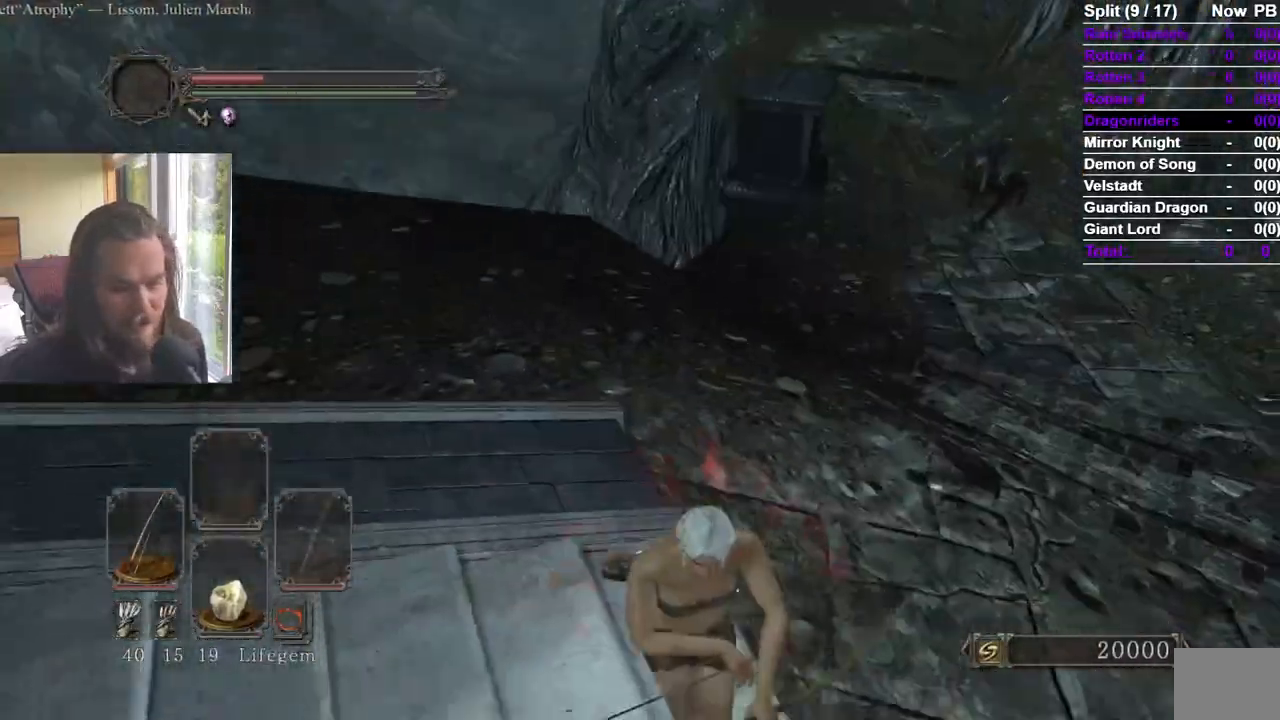
{"buttons": [], "left_stick": "down-left", "right_stick": "center", "events": [[100, "right_stick", "center"], [500, "left_stick", "down-left"]]}
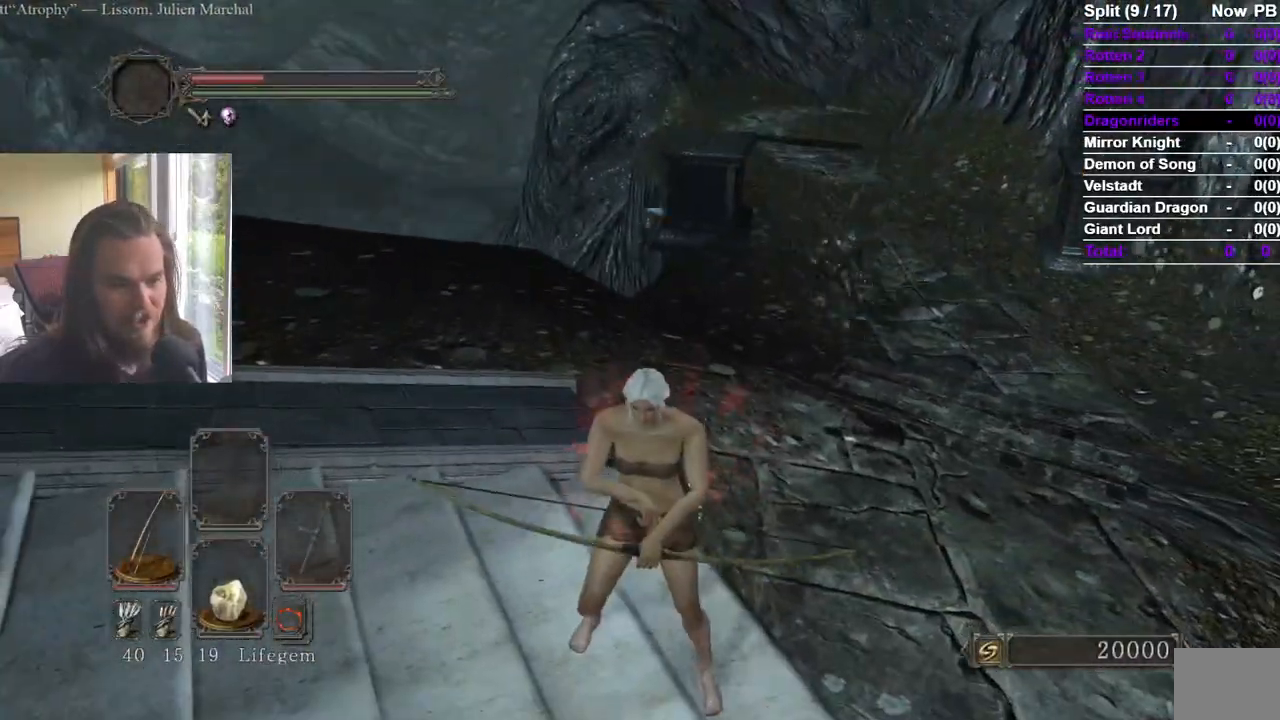
{"buttons": [], "left_stick": "up-left", "right_stick": "left", "events": [[217, "right_stick", "up-left"], [284, "right_stick", "left"], [367, "left_stick", "left"], [467, "left_stick", "up-left"]]}
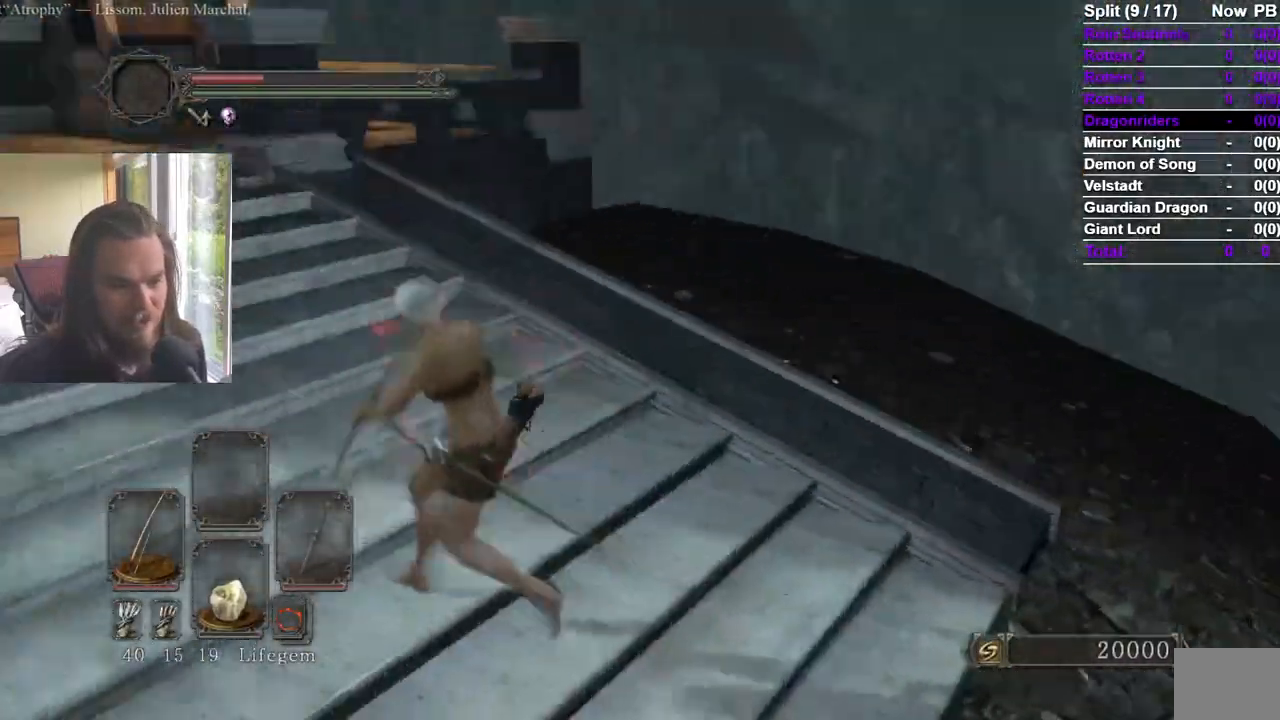
{"buttons": ["B"], "left_stick": "up", "right_stick": "center", "events": [[66, "right_stick", "center"], [233, "right_stick", "left"], [283, "B", "down"], [400, "left_stick", "up"], [400, "right_stick", "center"]]}
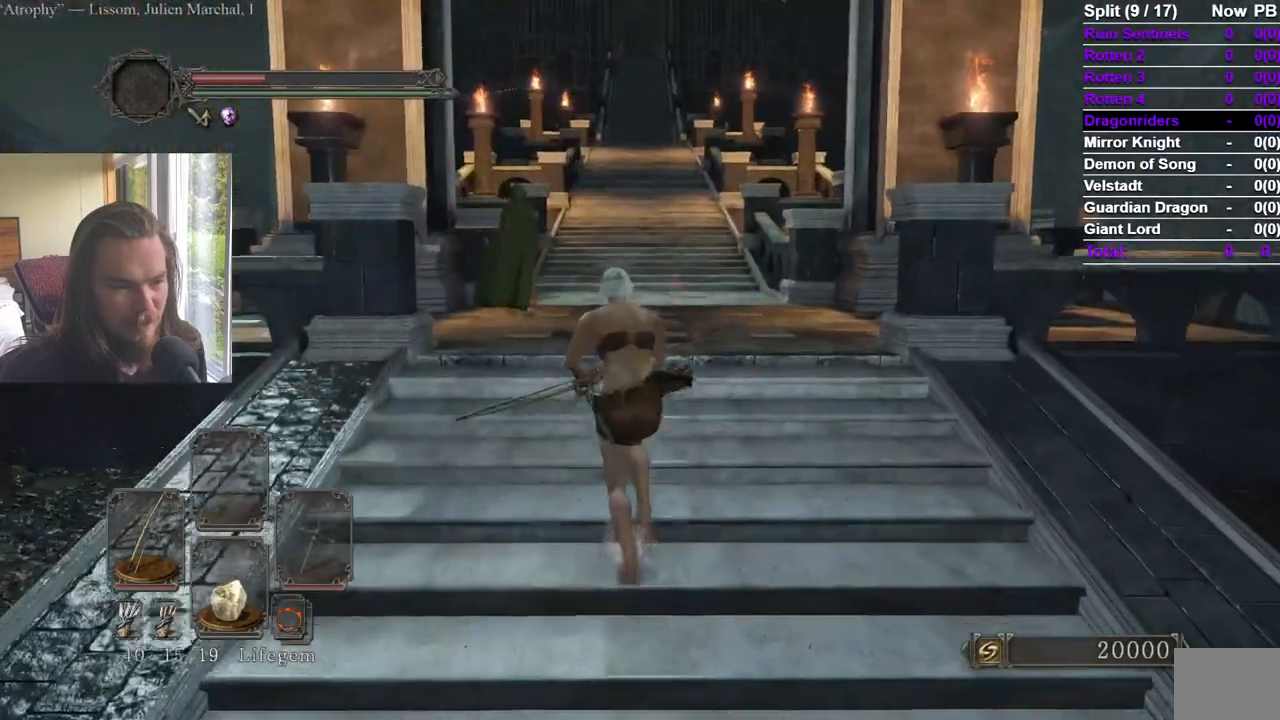
{"buttons": ["B"], "left_stick": "up", "right_stick": "center", "events": [[317, "right_stick", "down"], [434, "right_stick", "center"]]}
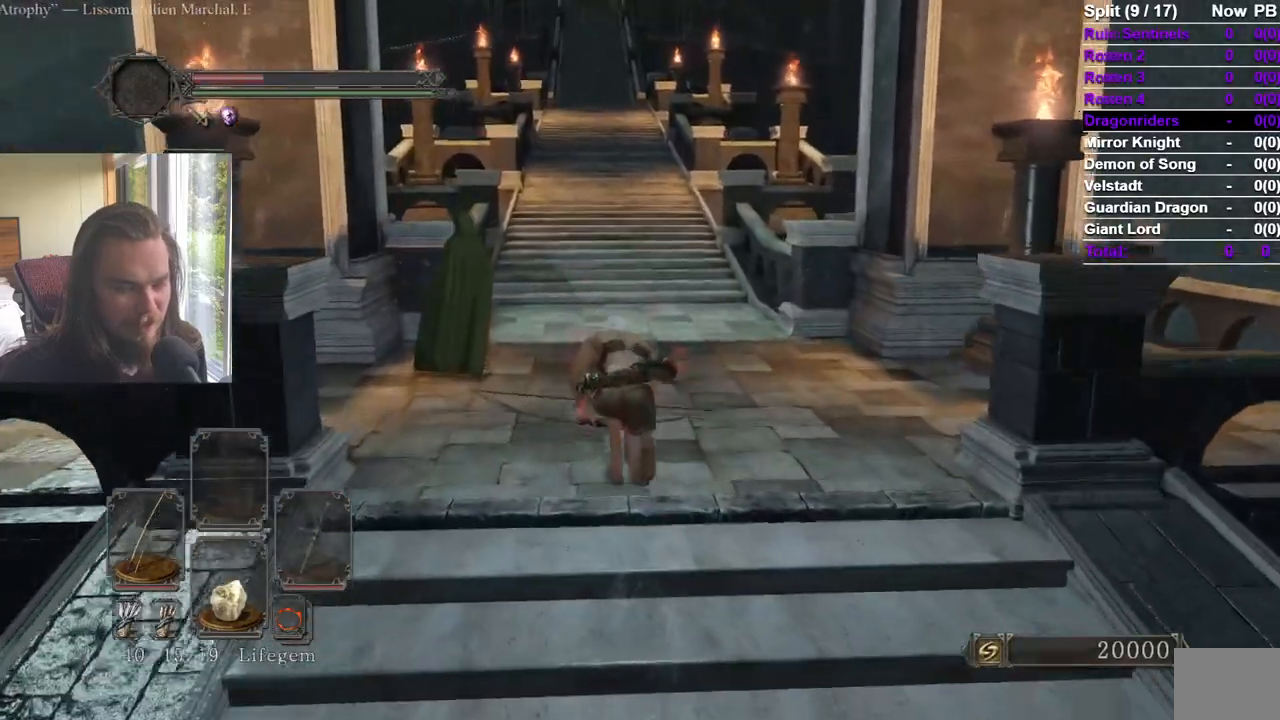
{"buttons": [], "left_stick": "up", "right_stick": "center", "events": [[283, "B", "up"], [300, "right_stick", "left"], [367, "right_stick", "up"], [417, "right_stick", "center"]]}